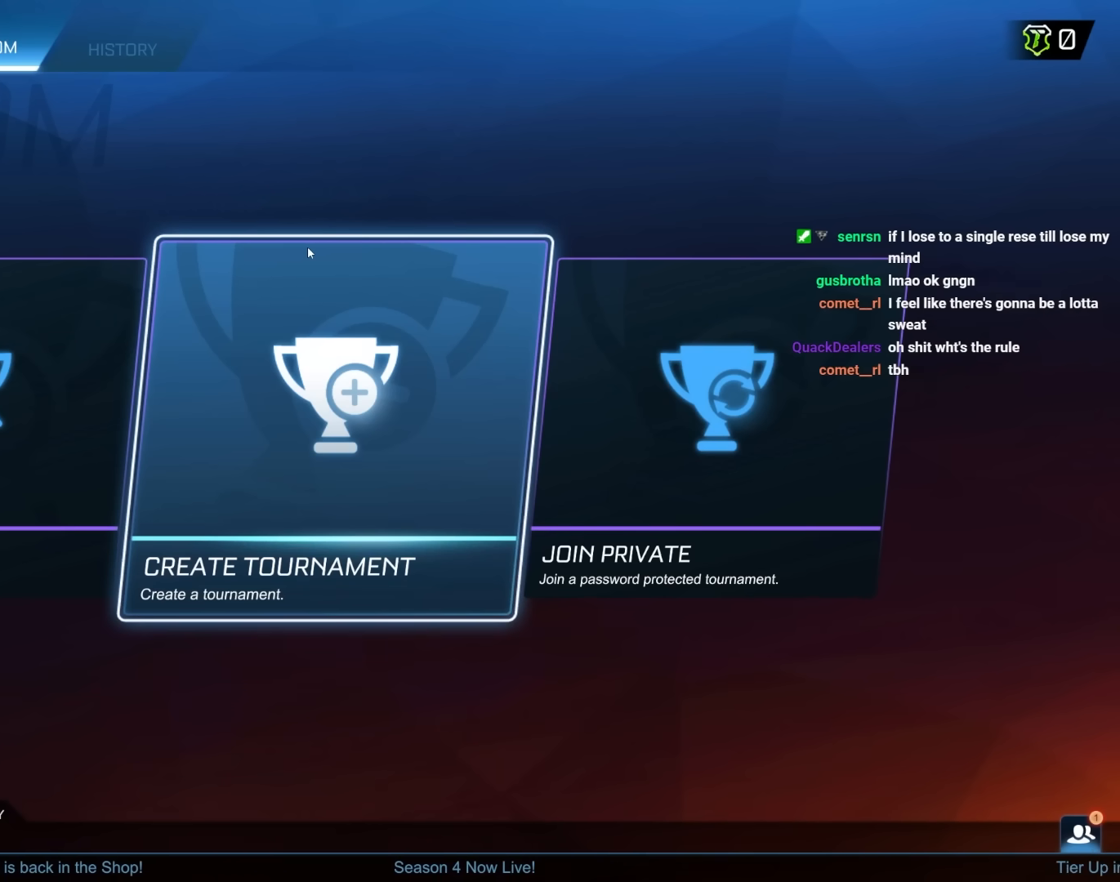
Gameplay with keyboard and mouse; each line is a JSON object with the keys and mouse buttons held at the frame after it. "events" lists presses ("down") and releases ("up") of "1", "2", "3", "4", "5", "a", "alt", "c", "caps_lock", "ctrl", "d", "e", "f", "g", "q", "r", "s", "shift", "space", "t", "tab", "v", "w", "x", "z", "mouse_left", "mouse_wheel" and "mouse_right" between this image and that frame as [ms after this image, input, new state], when the widget could be followed in between. "mouse_left", "mouse_wheel", "mouse_right" = the "left", "wheel", "right" buttons of the "mouse" list. No other keys are recorded. "wheel" means that the mouse wheel is clicked or scrolled. "mouse_move" is the direction in which the mouse moves at that frame (one of eight, or "still"), when it could be read.
{"keys": [], "mouse": [], "mouse_move": "left", "events": []}
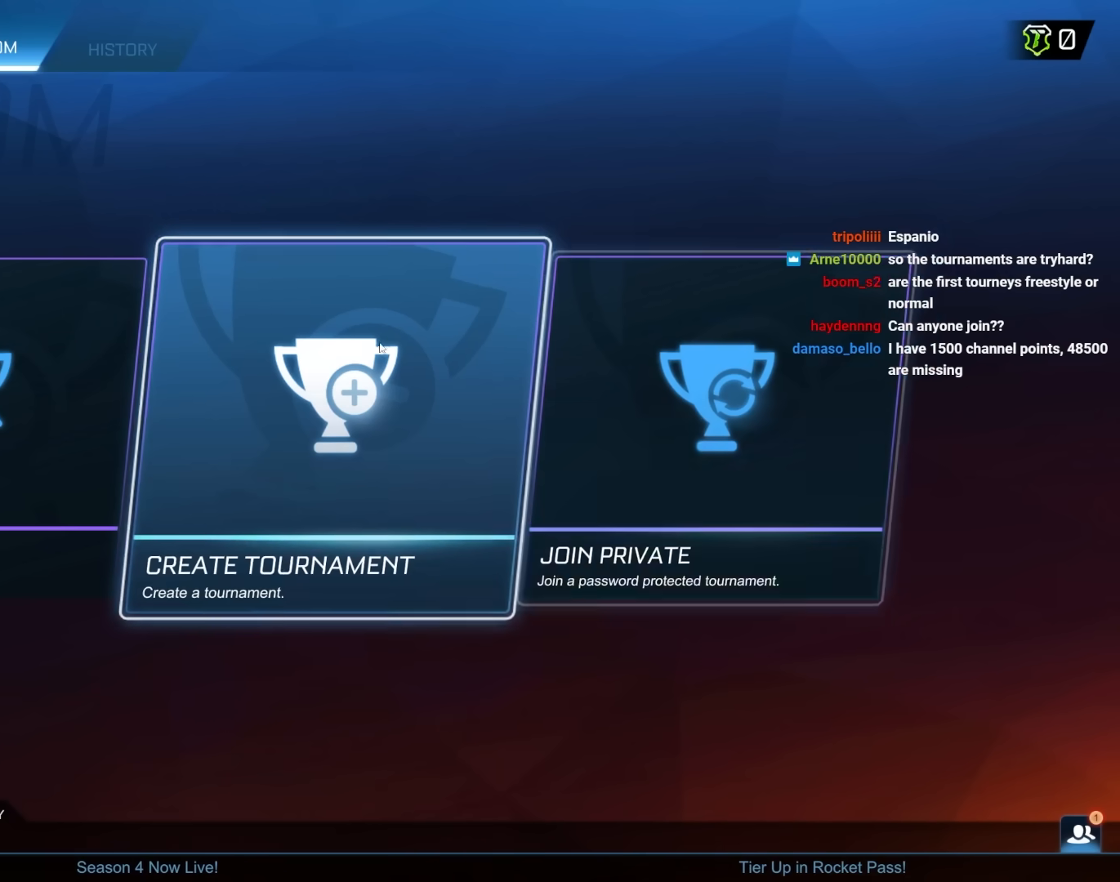
{"keys": [], "mouse": [], "mouse_move": "down-left", "events": []}
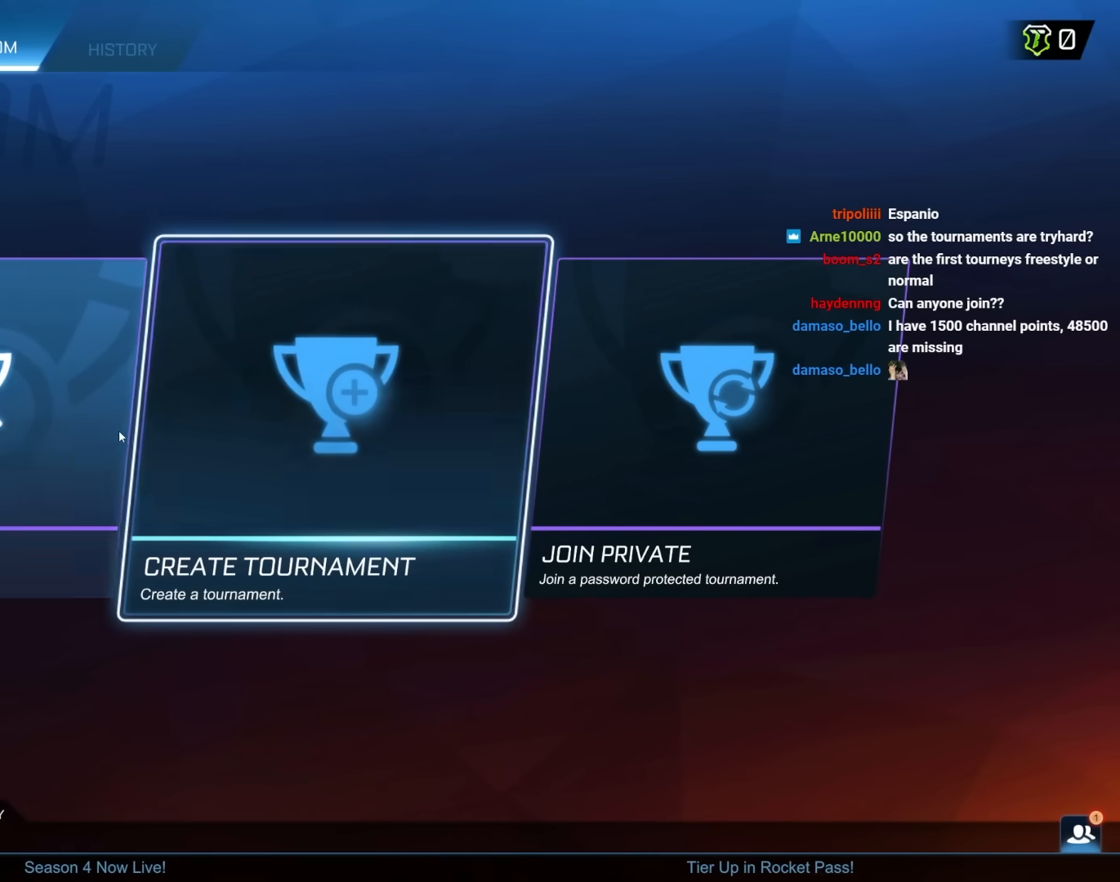
{"keys": [], "mouse": [], "mouse_move": "still", "events": [[267, "mouse_left", "down"], [317, "mouse_left", "up"]]}
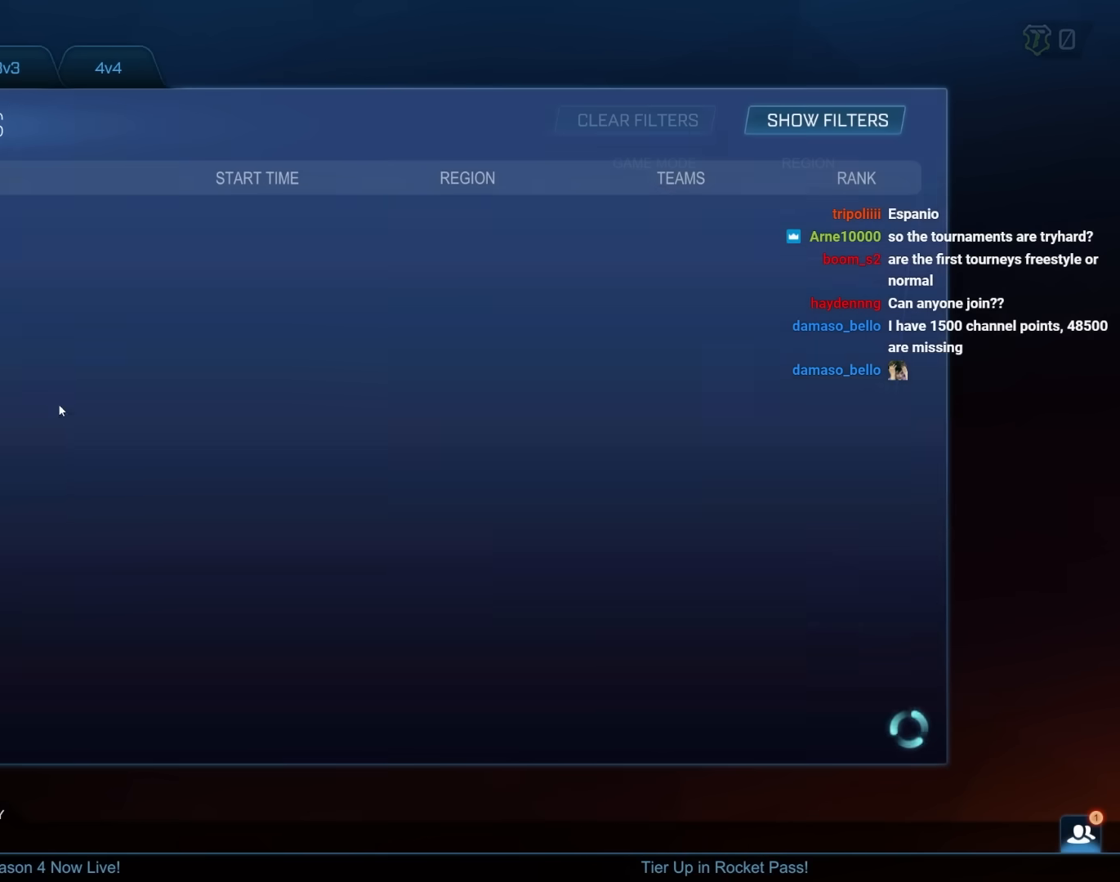
{"keys": [], "mouse": [], "mouse_move": "up-left", "events": []}
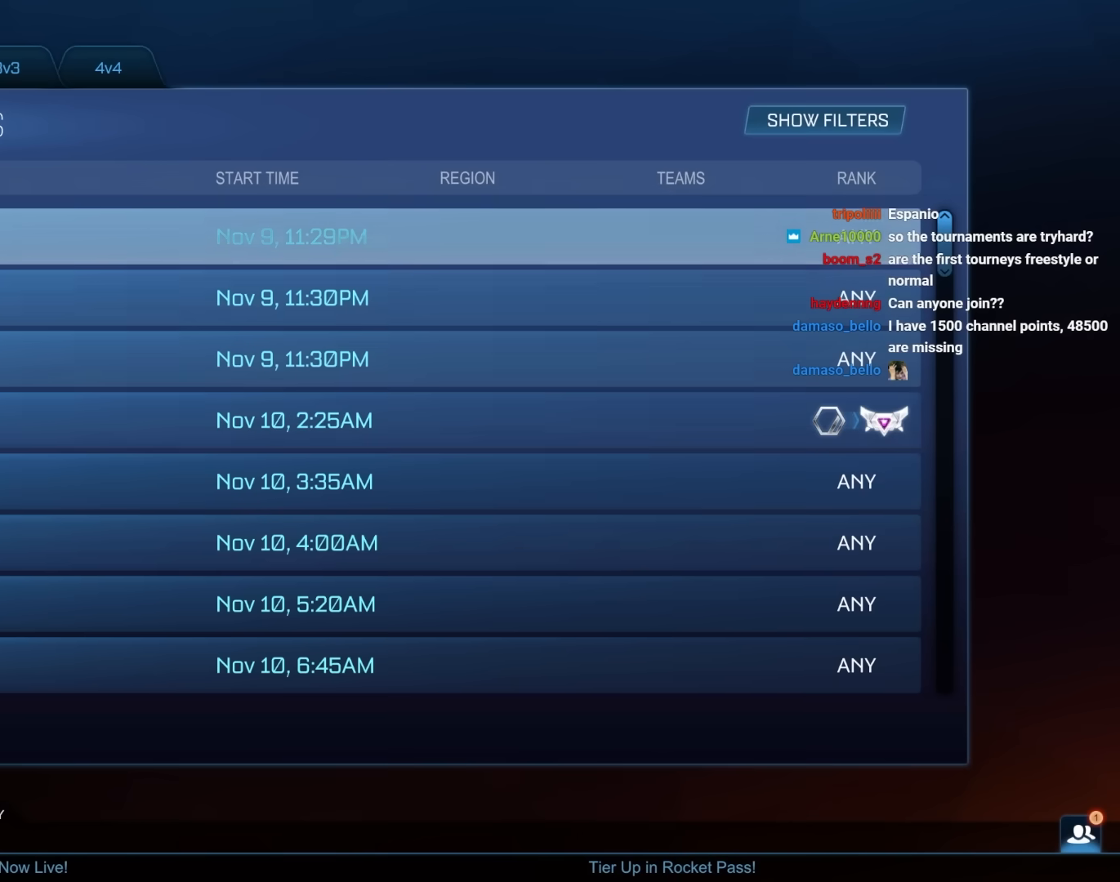
{"keys": [], "mouse": [], "mouse_move": "right", "events": []}